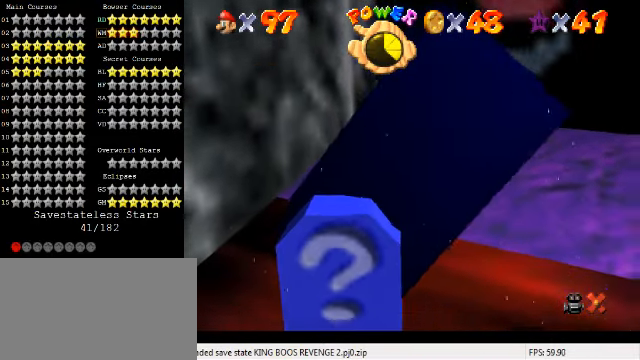
Gameplay with keyboard; each line is a JSON object with the keys held at the frame after it. "events" lists presses ("down") and releases ("up") of "a", "c", "ctrl", "d", "down", "left", "return", "right", "s", "shift", "up", "w", "x" and "y" between this image and that frame as [ms after this image, input, new state], when the widget could be followed in between. No other keys are recorded. Mouse input is not recorded.
{"keys": ["left", "up"], "events": [[234, "up", "down"], [267, "left", "down"]]}
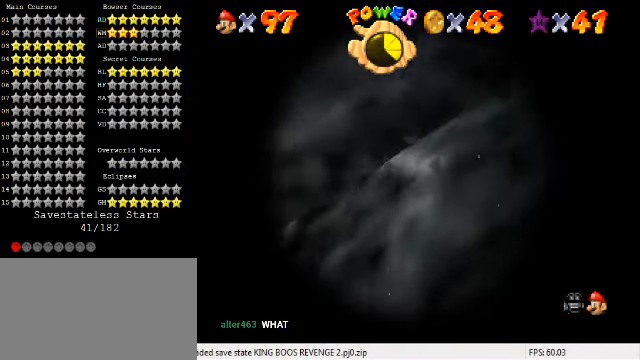
{"keys": [], "events": [[167, "up", "up"], [400, "left", "up"]]}
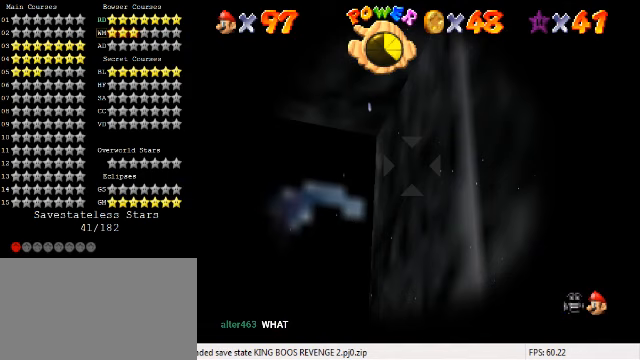
{"keys": ["left", "up"], "events": [[133, "left", "down"], [433, "up", "down"]]}
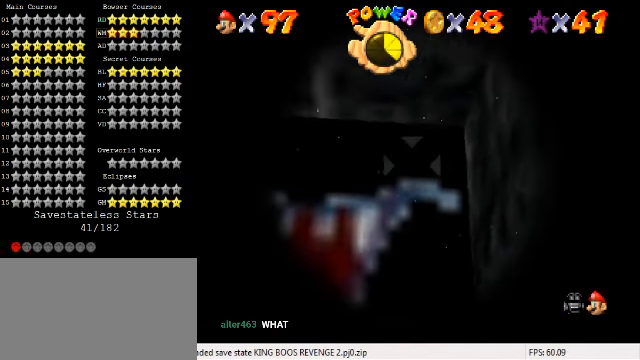
{"keys": ["left", "up"], "events": []}
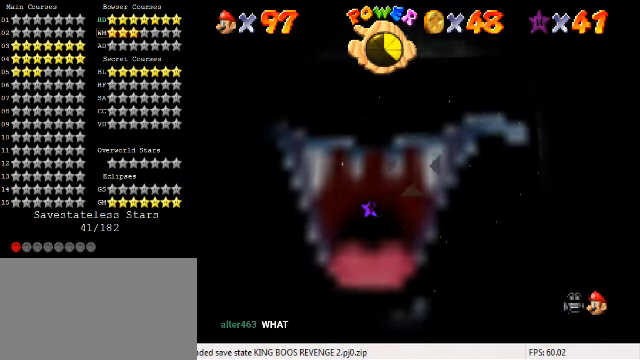
{"keys": ["left"], "events": [[200, "left", "up"], [200, "up", "up"], [500, "left", "down"]]}
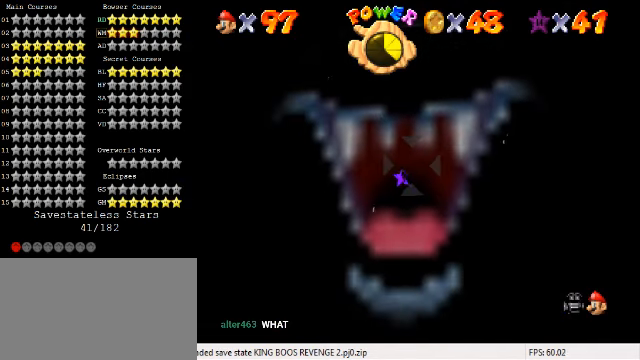
{"keys": [], "events": [[33, "down", "down"], [67, "down", "up"], [67, "left", "up"], [467, "down", "down"], [467, "left", "down"], [500, "down", "up"], [500, "left", "up"]]}
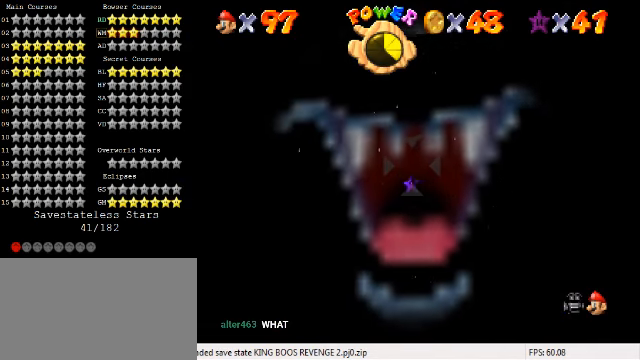
{"keys": [], "events": []}
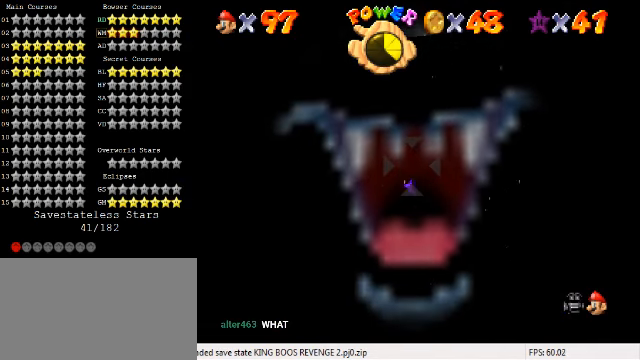
{"keys": [], "events": [[267, "down", "down"], [300, "down", "up"]]}
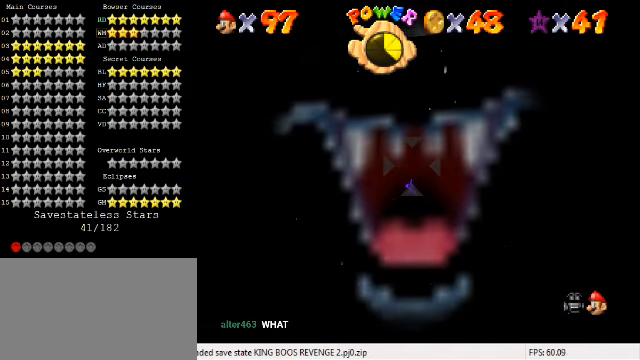
{"keys": [], "events": [[300, "down", "down"], [333, "down", "up"]]}
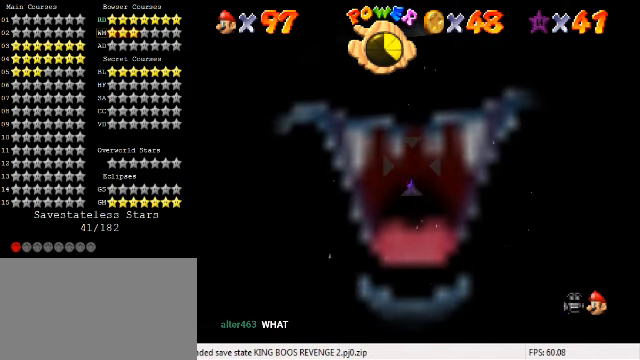
{"keys": [], "events": []}
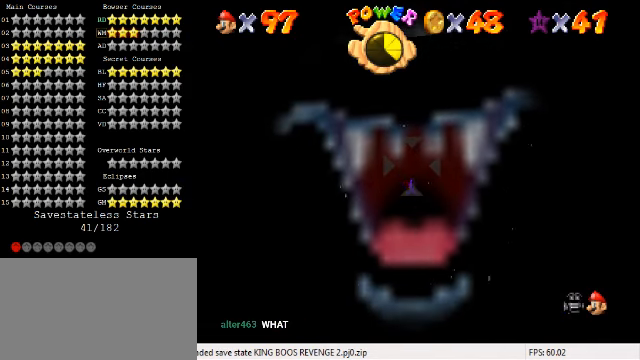
{"keys": [], "events": []}
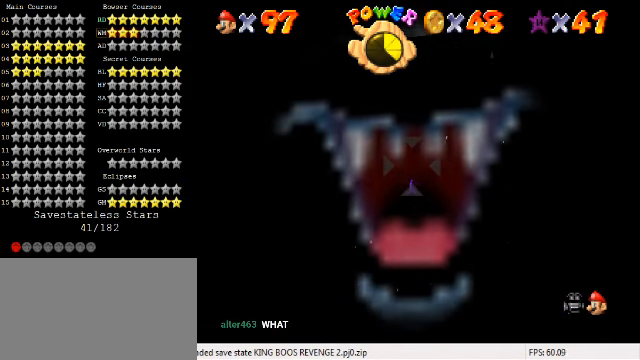
{"keys": [], "events": []}
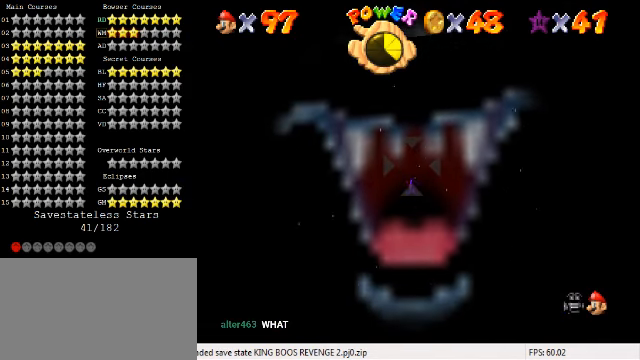
{"keys": [], "events": []}
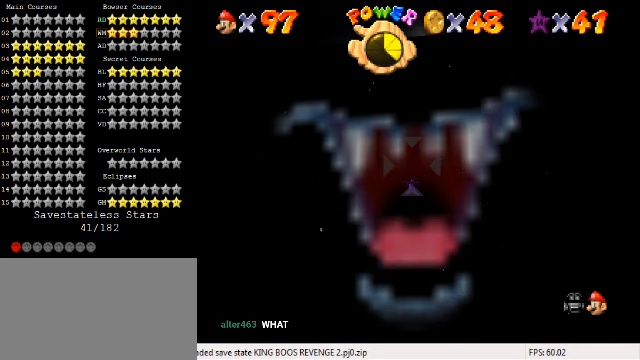
{"keys": [], "events": []}
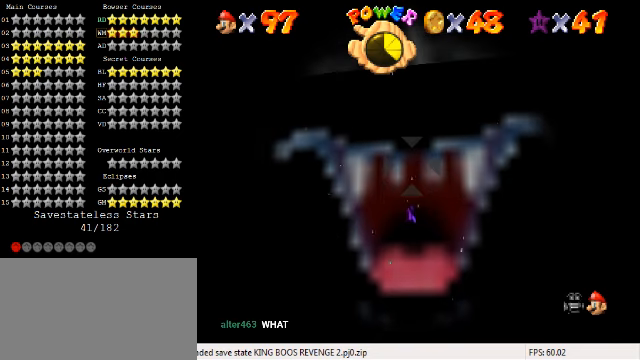
{"keys": [], "events": [[466, "down", "down"], [500, "down", "up"]]}
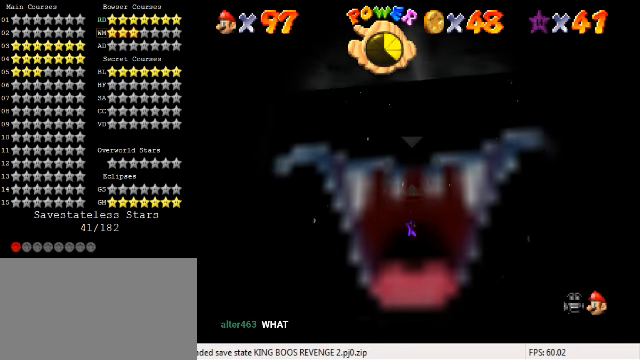
{"keys": [], "events": []}
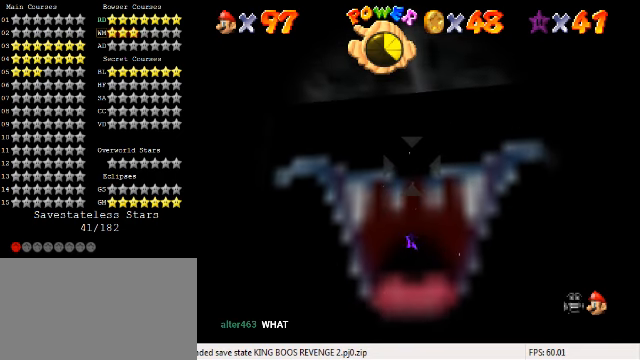
{"keys": ["shift"], "events": [[400, "shift", "down"]]}
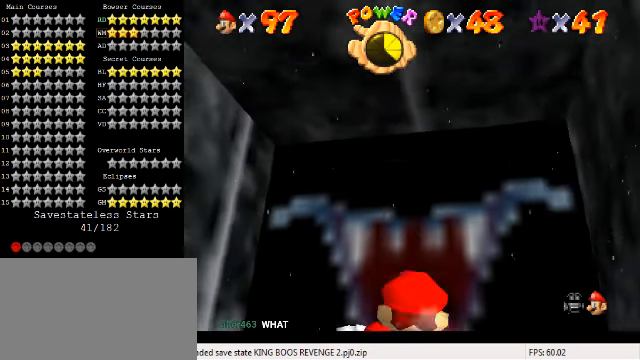
{"keys": [], "events": [[133, "shift", "up"]]}
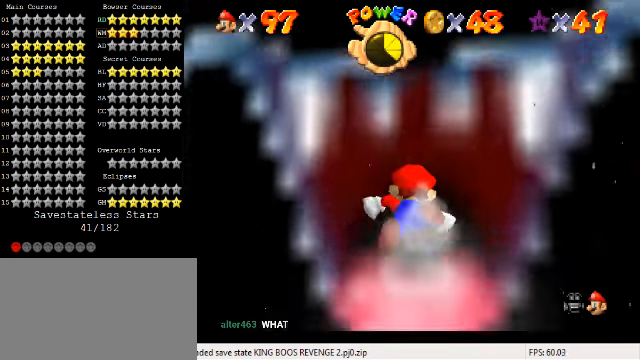
{"keys": [], "events": []}
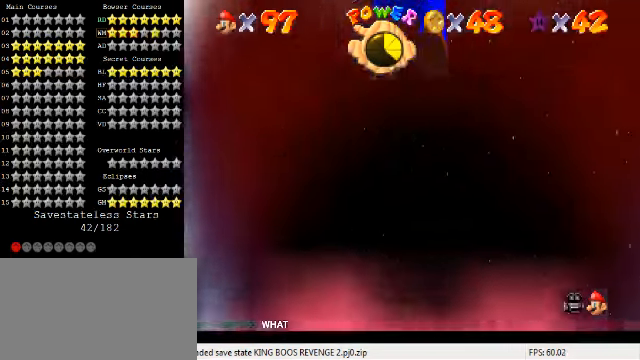
{"keys": [], "events": []}
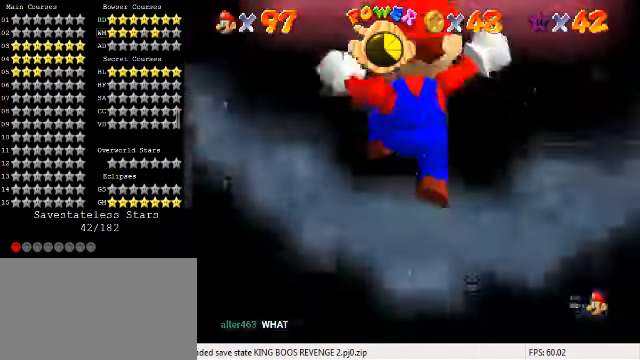
{"keys": [], "events": []}
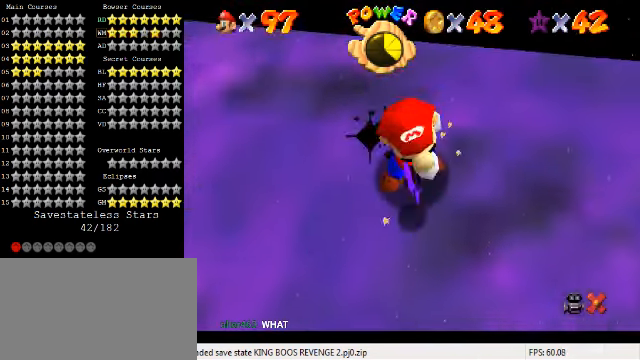
{"keys": [], "events": []}
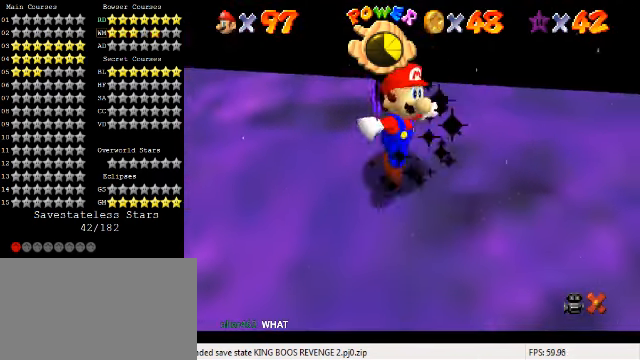
{"keys": [], "events": [[400, "s", "down"], [500, "s", "up"]]}
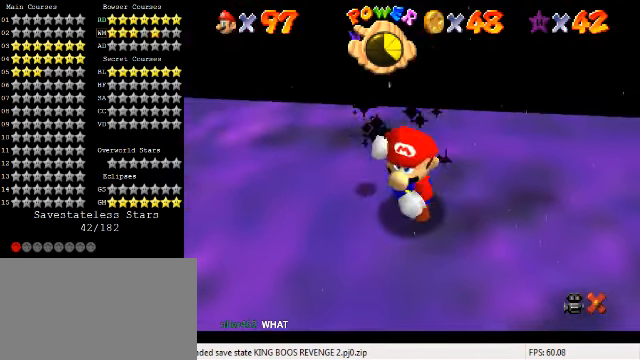
{"keys": ["y"], "events": [[500, "y", "down"]]}
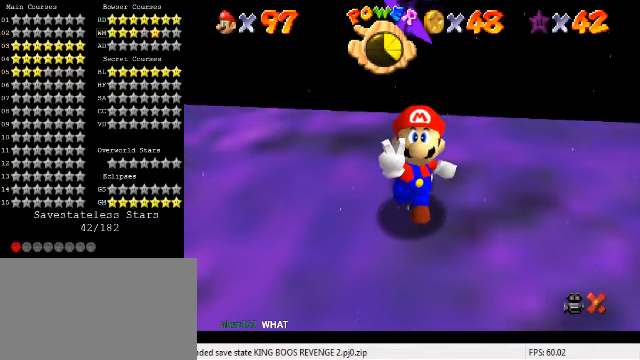
{"keys": ["shift"], "events": [[100, "y", "up"], [267, "shift", "down"]]}
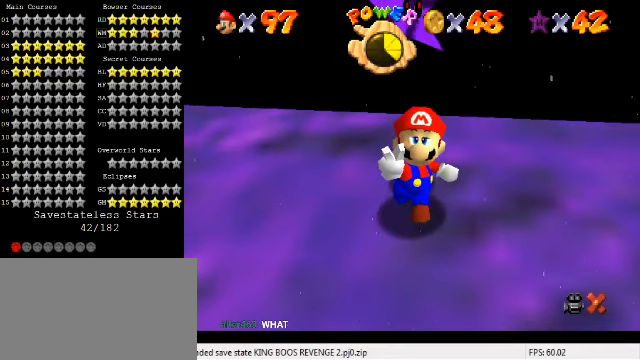
{"keys": [], "events": [[167, "shift", "up"], [234, "return", "down"], [367, "return", "up"]]}
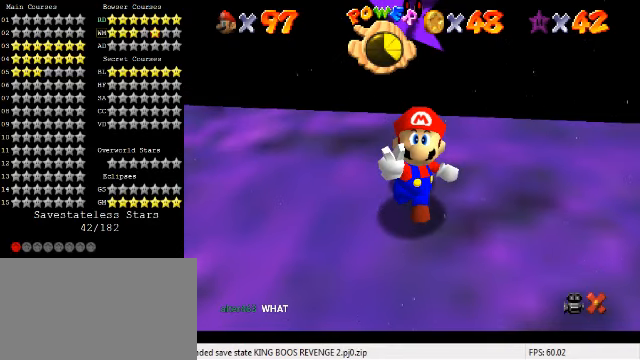
{"keys": [], "events": [[67, "shift", "down"], [367, "shift", "up"]]}
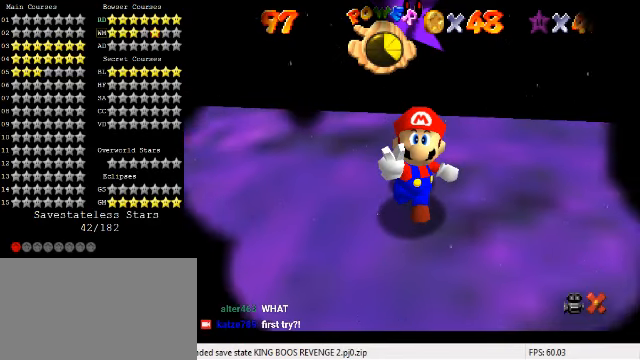
{"keys": ["c"], "events": [[267, "shift", "down"], [400, "c", "down"], [500, "shift", "up"]]}
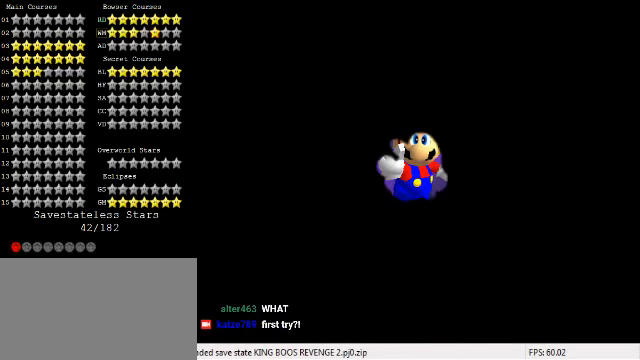
{"keys": [], "events": [[34, "c", "up"], [167, "a", "down"], [267, "a", "up"]]}
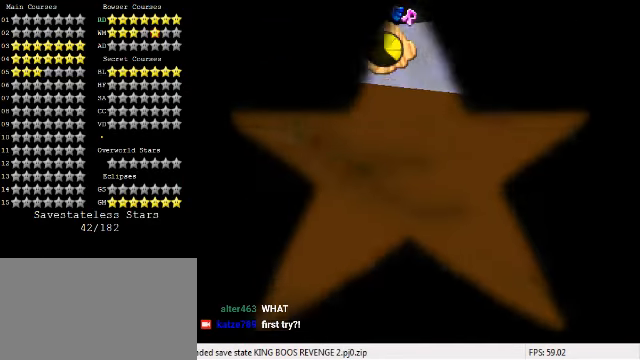
{"keys": [], "events": [[367, "return", "down"], [434, "return", "up"]]}